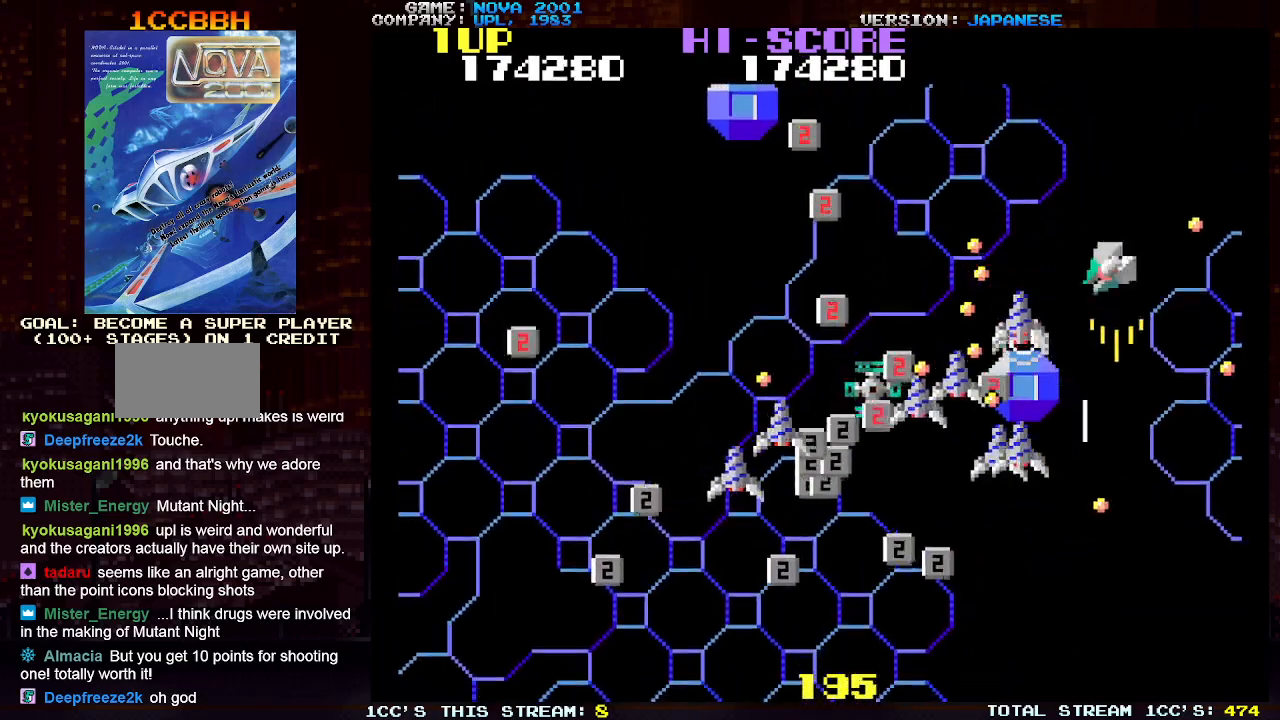
Gameplay with a controller (arcade stick); each line is a JSON object with the inputs held at the frame after it. "events" lists button and stick changes between this image and that frame as [ms after this image, input, new state], when the widget could be followed in between. Not read: L3 R3.
{"buttons": ["TRIANGLE"], "left_stick": "center", "events": [[17, "left_stick", "left"], [50, "SQUARE", "down"], [50, "TRIANGLE", "down"], [83, "left_stick", "center"], [133, "left_stick", "right"], [283, "SQUARE", "up"], [350, "left_stick", "down"], [367, "SQUARE", "down"], [417, "left_stick", "center"], [467, "SQUARE", "up"]]}
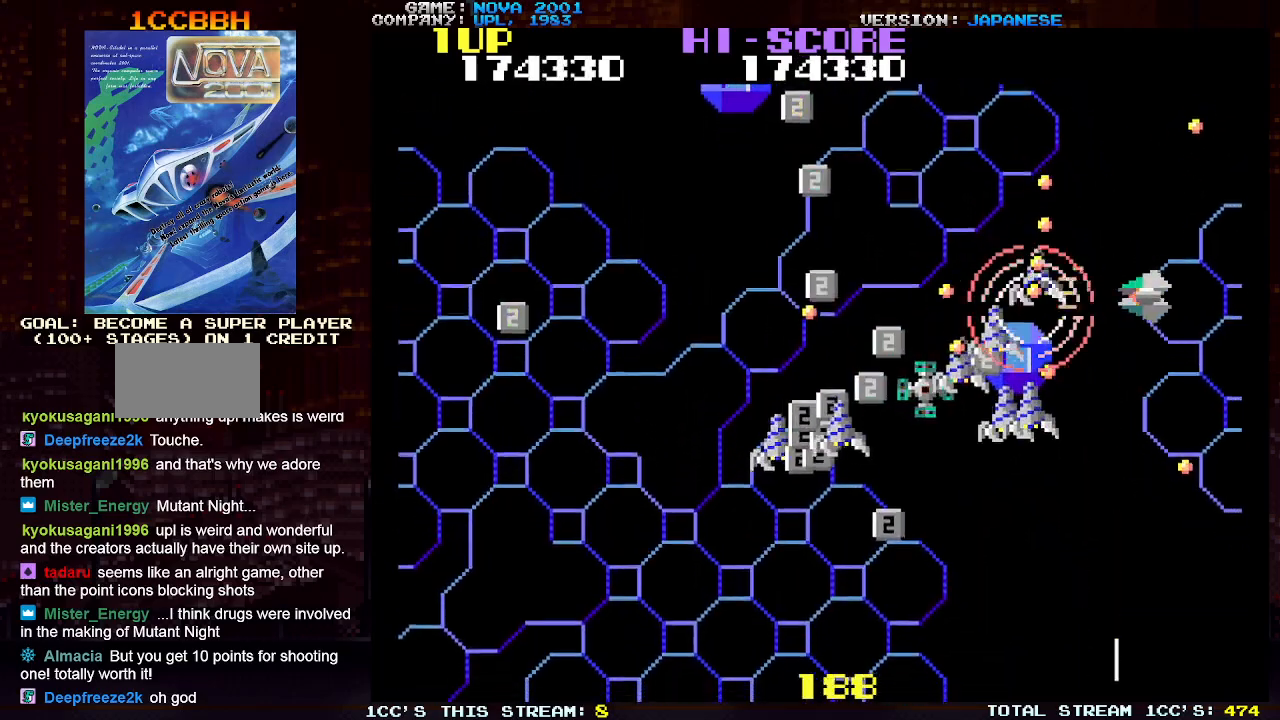
{"buttons": ["TRIANGLE"], "left_stick": "down", "events": [[33, "SQUARE", "down"], [33, "left_stick", "down"], [133, "SQUARE", "up"], [217, "SQUARE", "down"], [300, "SQUARE", "up"], [400, "SQUARE", "down"], [467, "SQUARE", "up"]]}
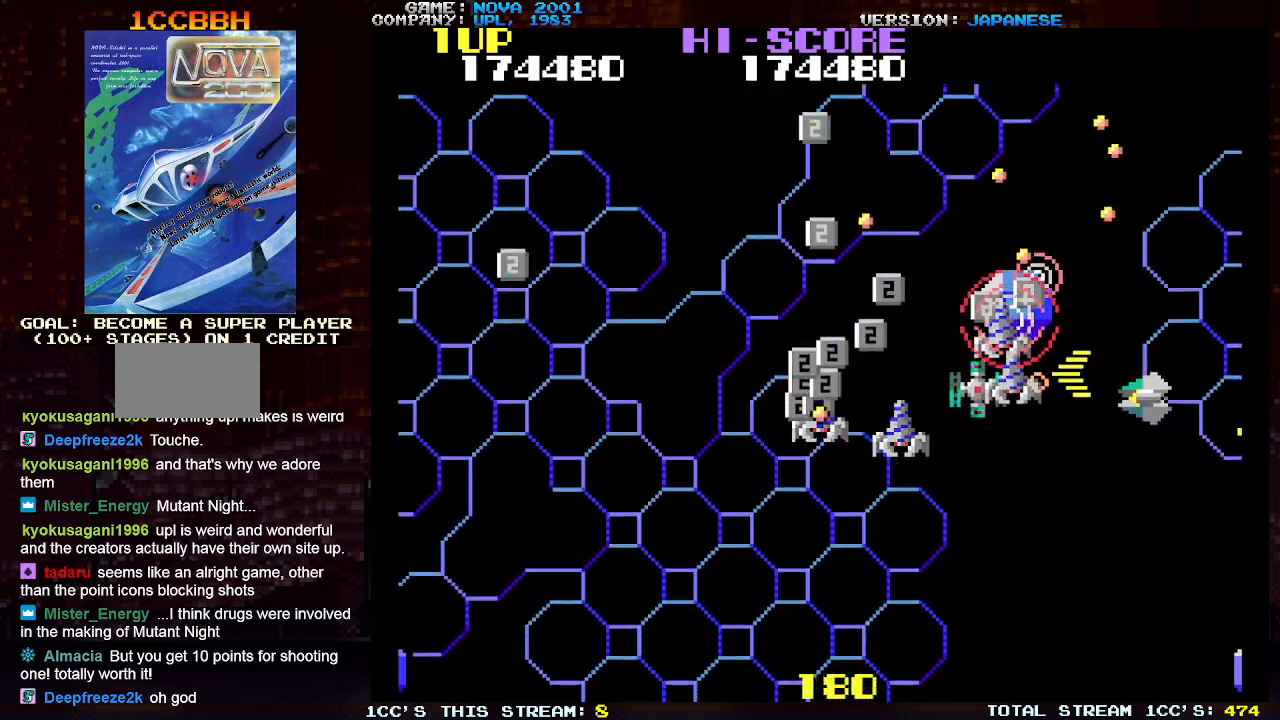
{"buttons": ["TRIANGLE"], "left_stick": "up", "events": [[50, "SQUARE", "down"], [133, "SQUARE", "up"], [217, "SQUARE", "down"], [333, "SQUARE", "up"], [350, "TRIANGLE", "up"], [433, "left_stick", "up"], [483, "TRIANGLE", "down"]]}
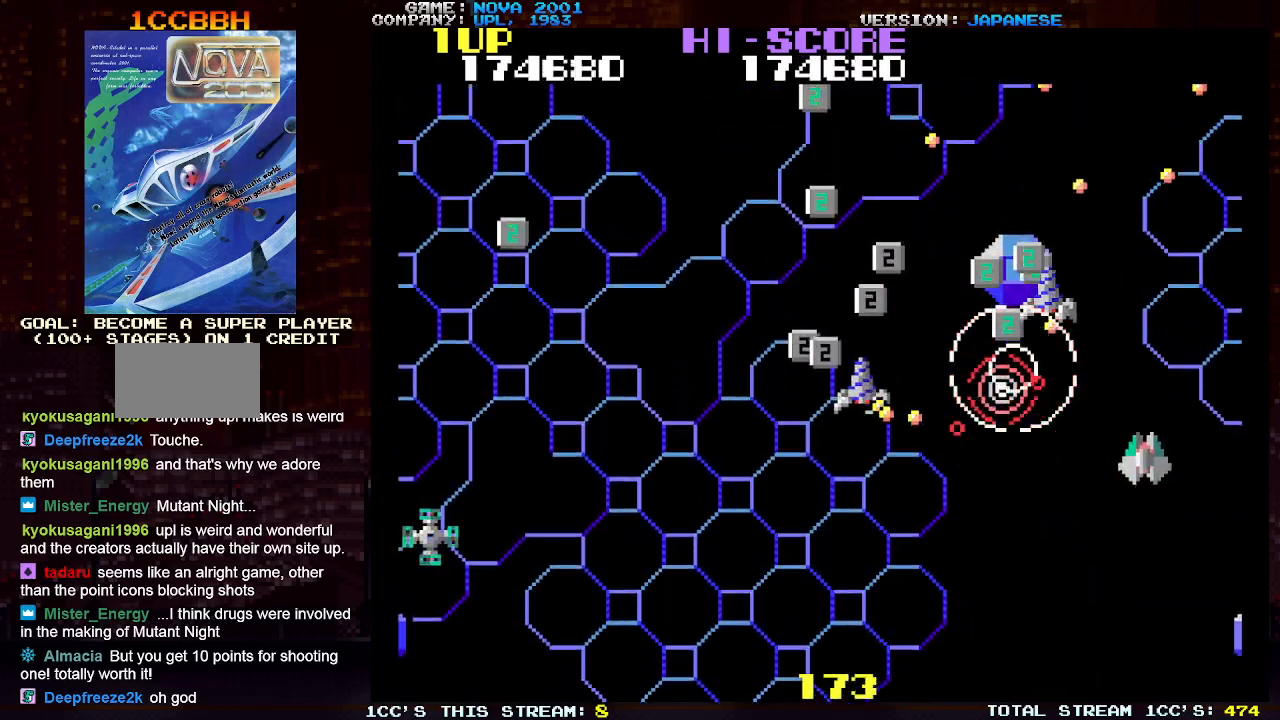
{"buttons": ["SQUARE", "TRIANGLE"], "left_stick": "down-left", "events": [[33, "SQUARE", "down"], [50, "left_stick", "center"], [133, "left_stick", "down-left"], [167, "SQUARE", "up"], [250, "SQUARE", "down"], [350, "SQUARE", "up"], [433, "SQUARE", "down"]]}
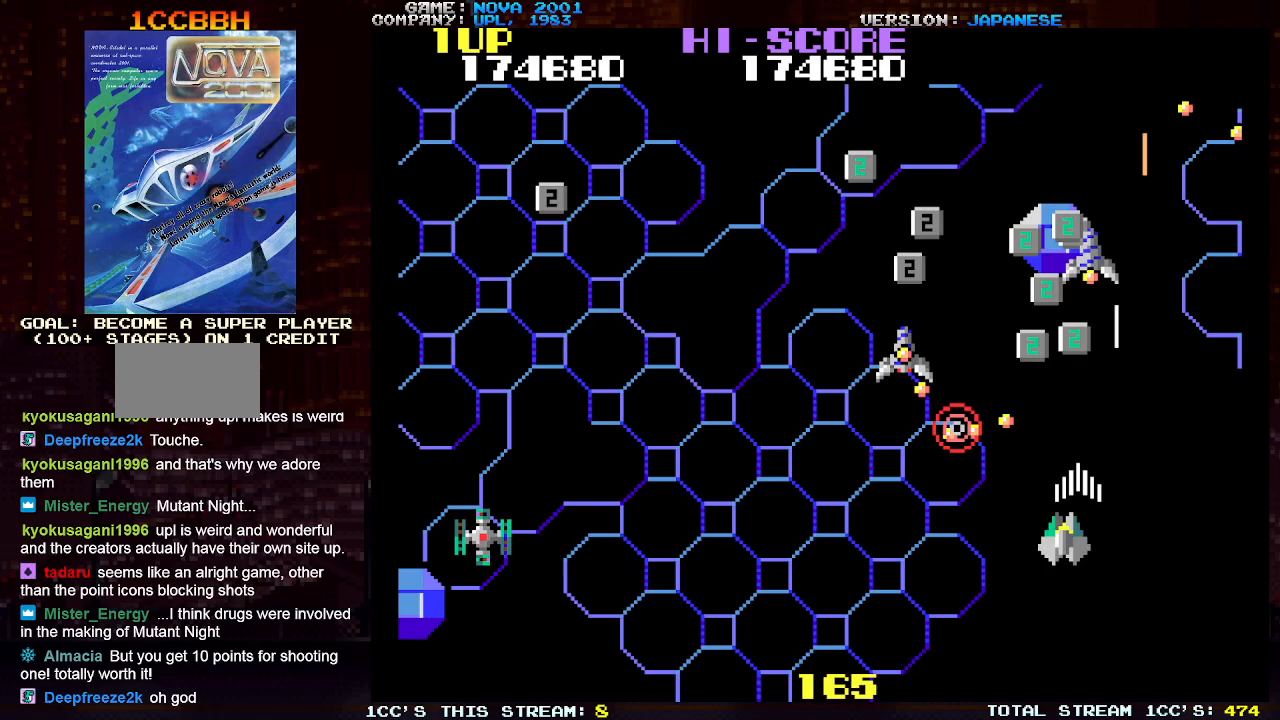
{"buttons": ["SQUARE", "TRIANGLE"], "left_stick": "left", "events": [[33, "SQUARE", "up"], [117, "SQUARE", "down"], [217, "SQUARE", "up"], [217, "left_stick", "left"], [300, "SQUARE", "down"], [383, "SQUARE", "up"], [467, "SQUARE", "down"]]}
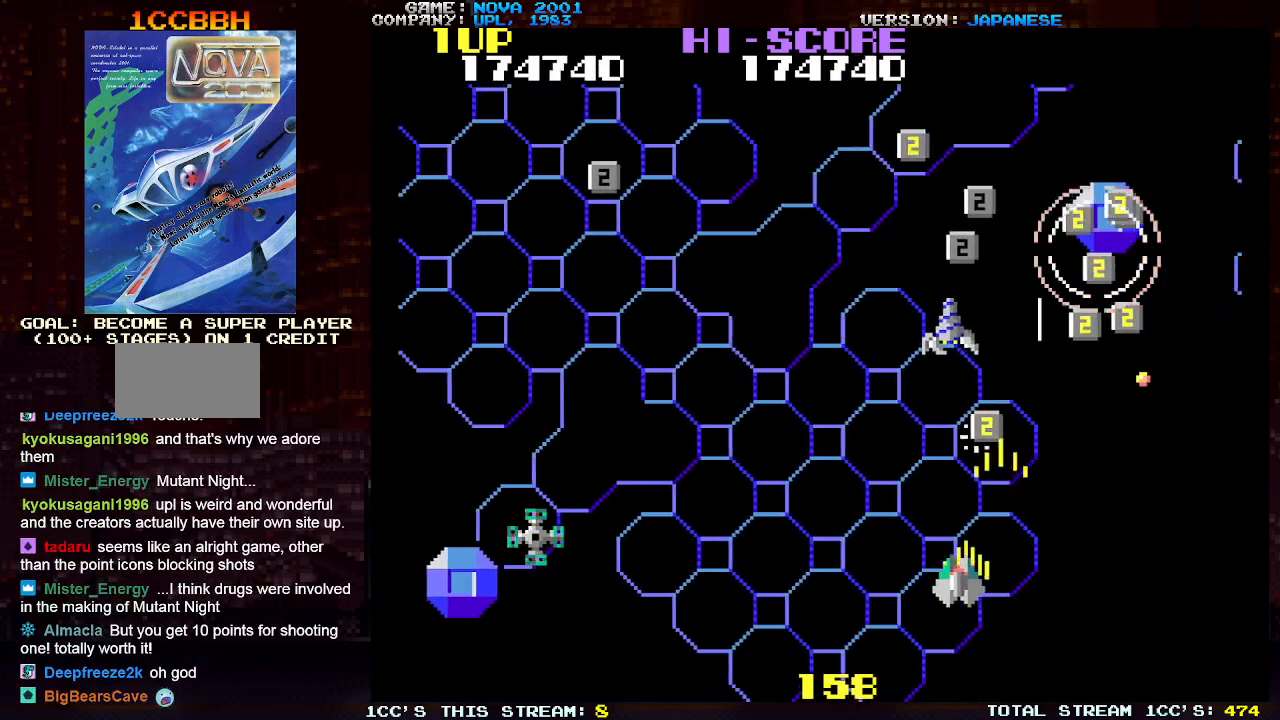
{"buttons": ["TRIANGLE"], "left_stick": "down-left", "events": [[50, "SQUARE", "up"], [133, "SQUARE", "down"], [233, "SQUARE", "up"], [250, "left_stick", "down-left"], [317, "SQUARE", "down"], [400, "SQUARE", "up"]]}
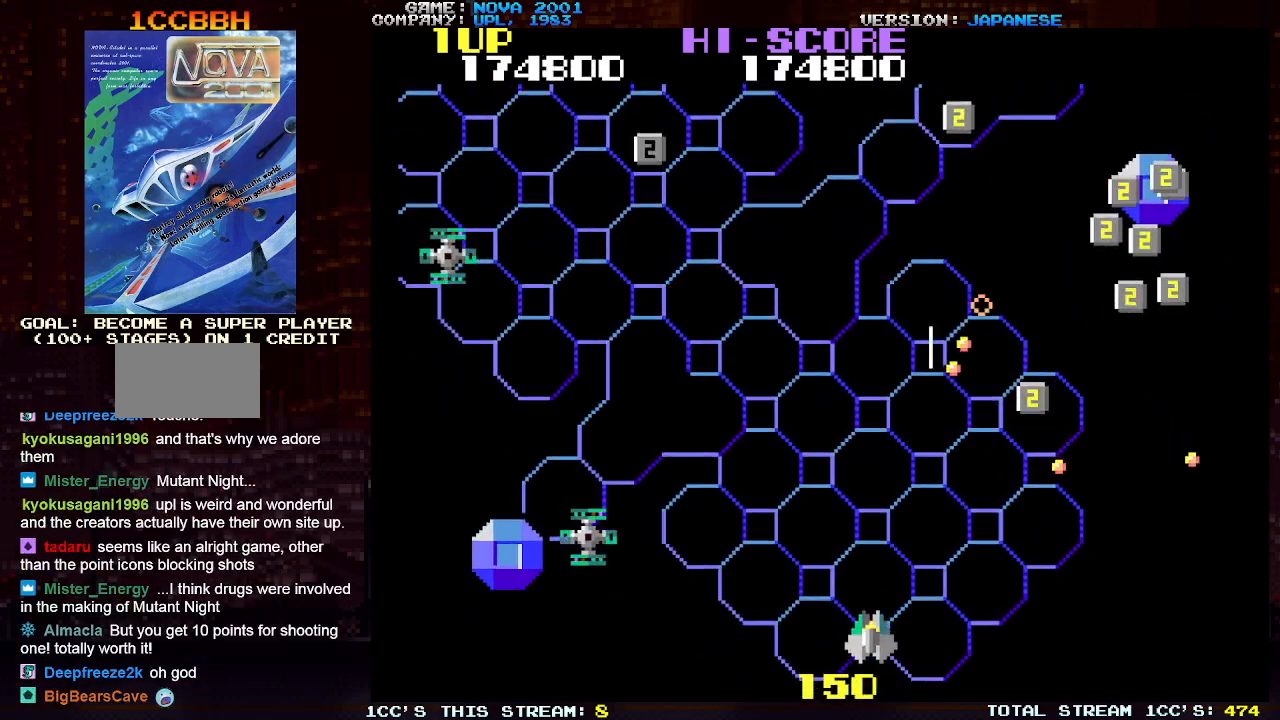
{"buttons": ["TRIANGLE"], "left_stick": "up-right", "events": [[17, "left_stick", "right"], [233, "left_stick", "up-right"]]}
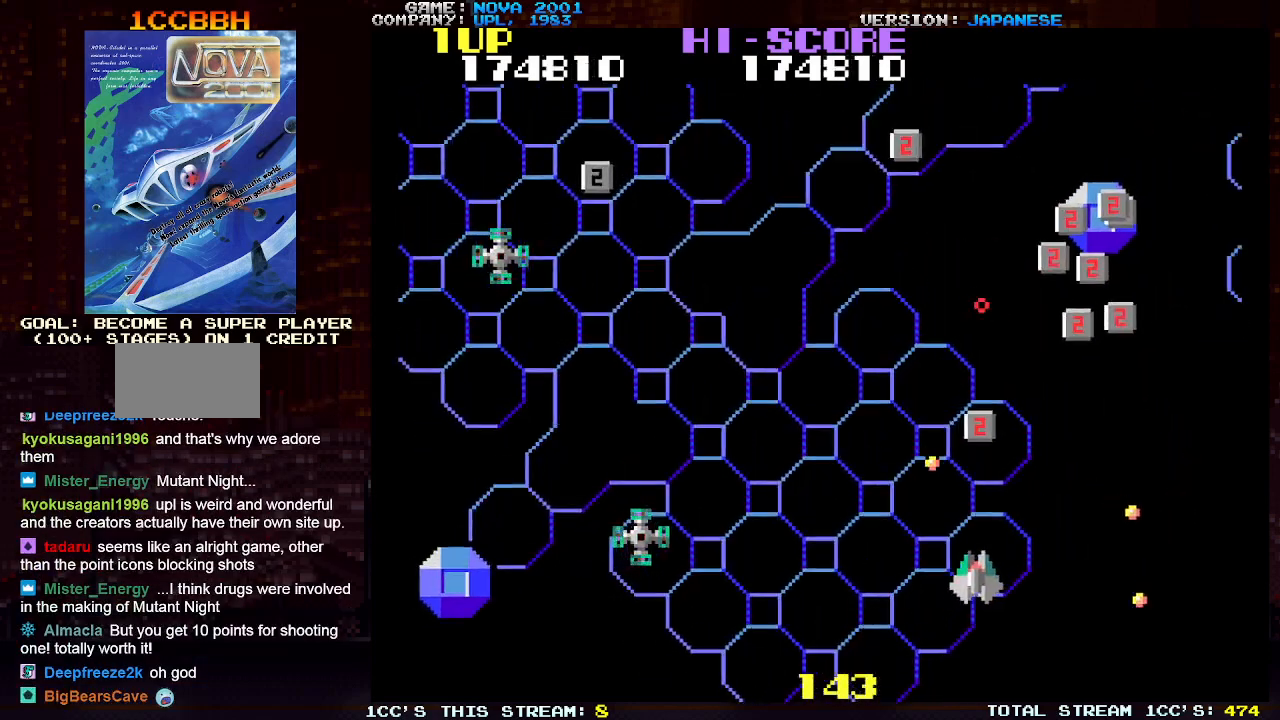
{"buttons": ["TRIANGLE"], "left_stick": "up", "events": [[267, "left_stick", "up-left"], [400, "left_stick", "up"]]}
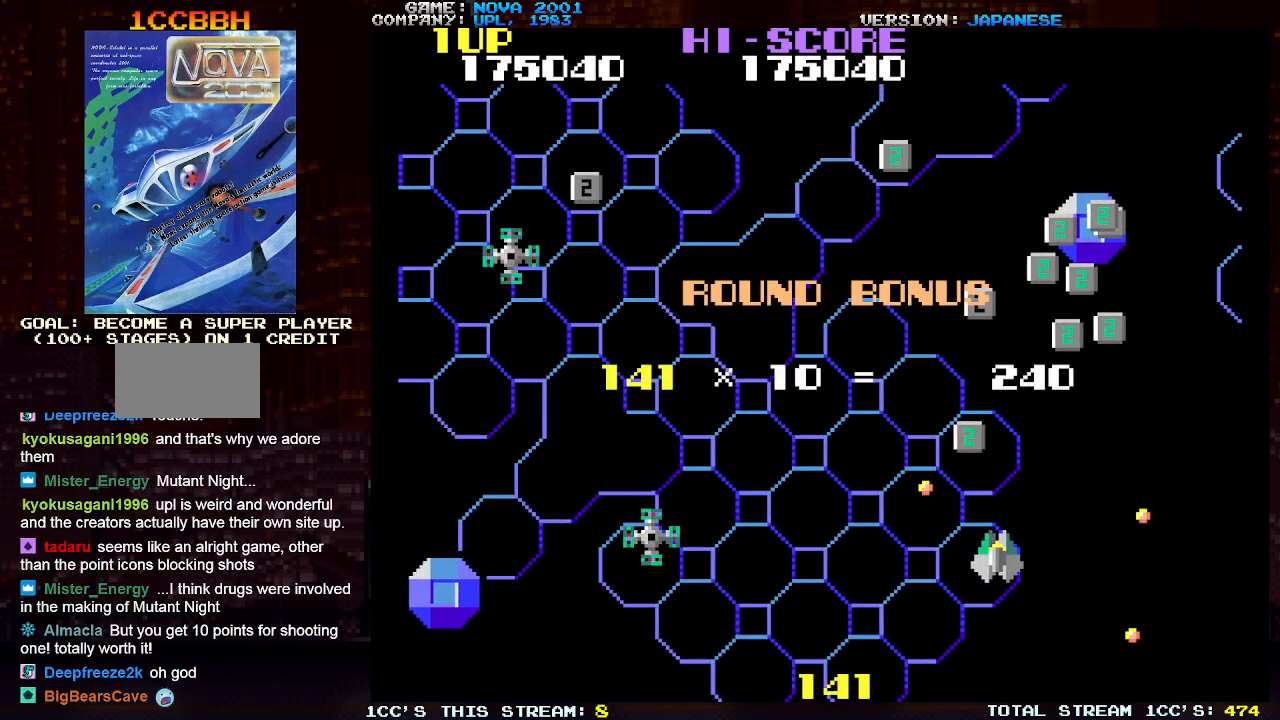
{"buttons": ["TRIANGLE"], "left_stick": "center", "events": [[100, "left_stick", "center"], [233, "TRIANGLE", "up"], [433, "TRIANGLE", "down"]]}
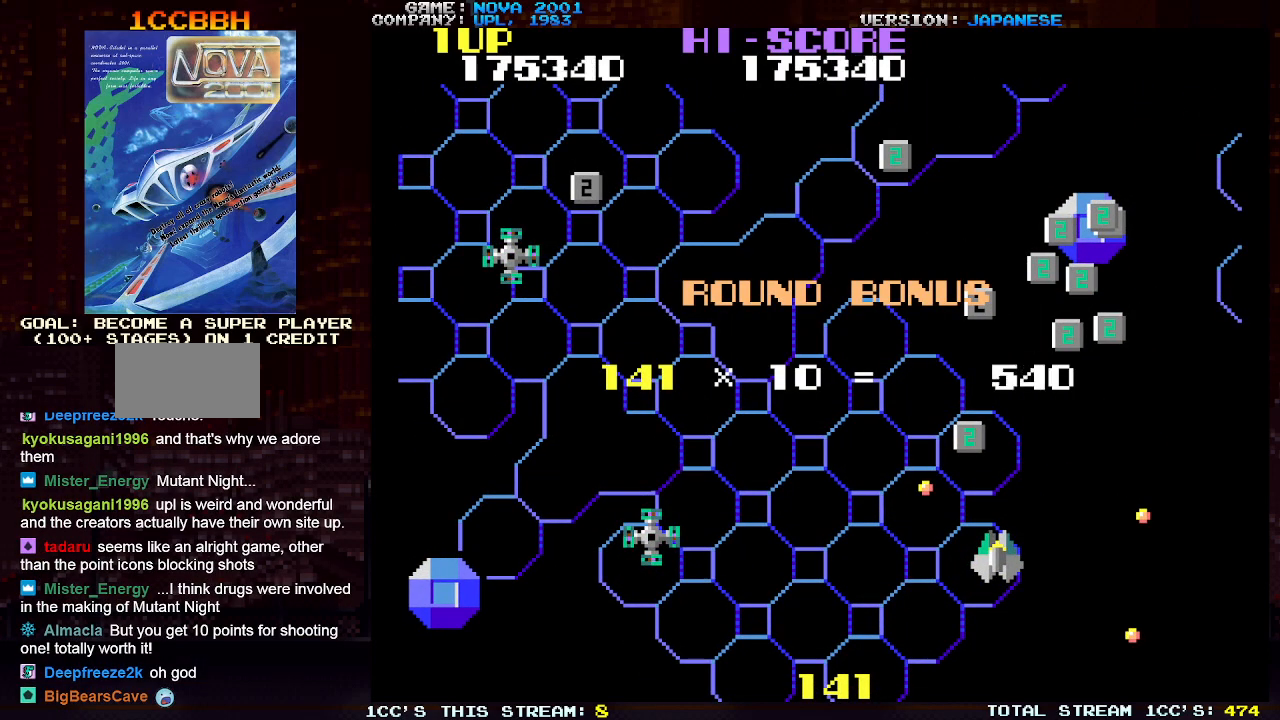
{"buttons": ["TRIANGLE"], "left_stick": "center", "events": []}
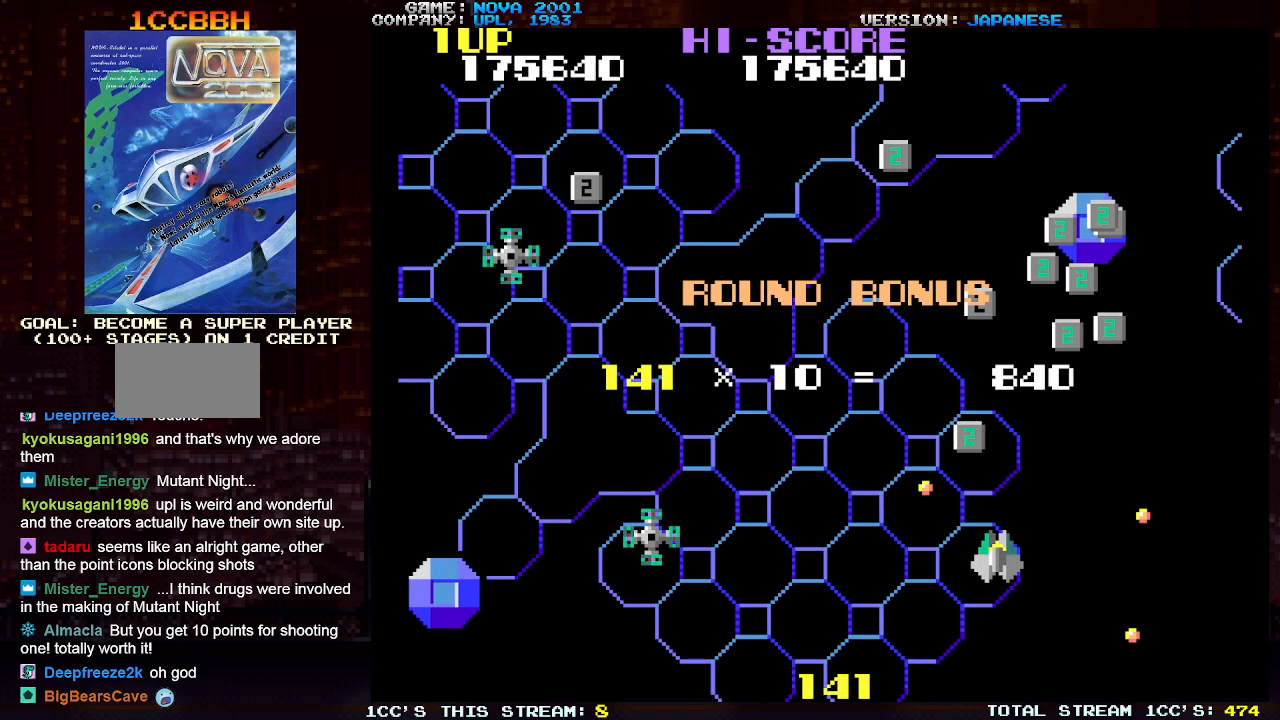
{"buttons": [], "left_stick": "center", "events": [[450, "TRIANGLE", "up"]]}
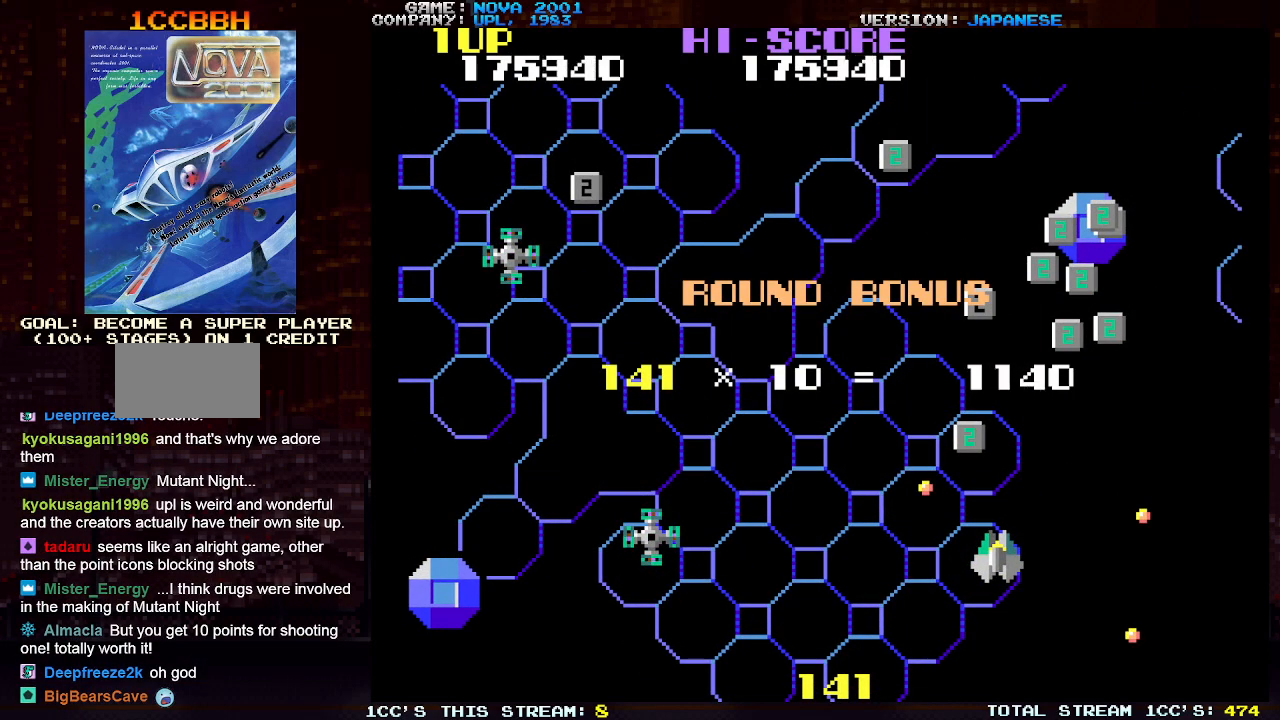
{"buttons": [], "left_stick": "center", "events": []}
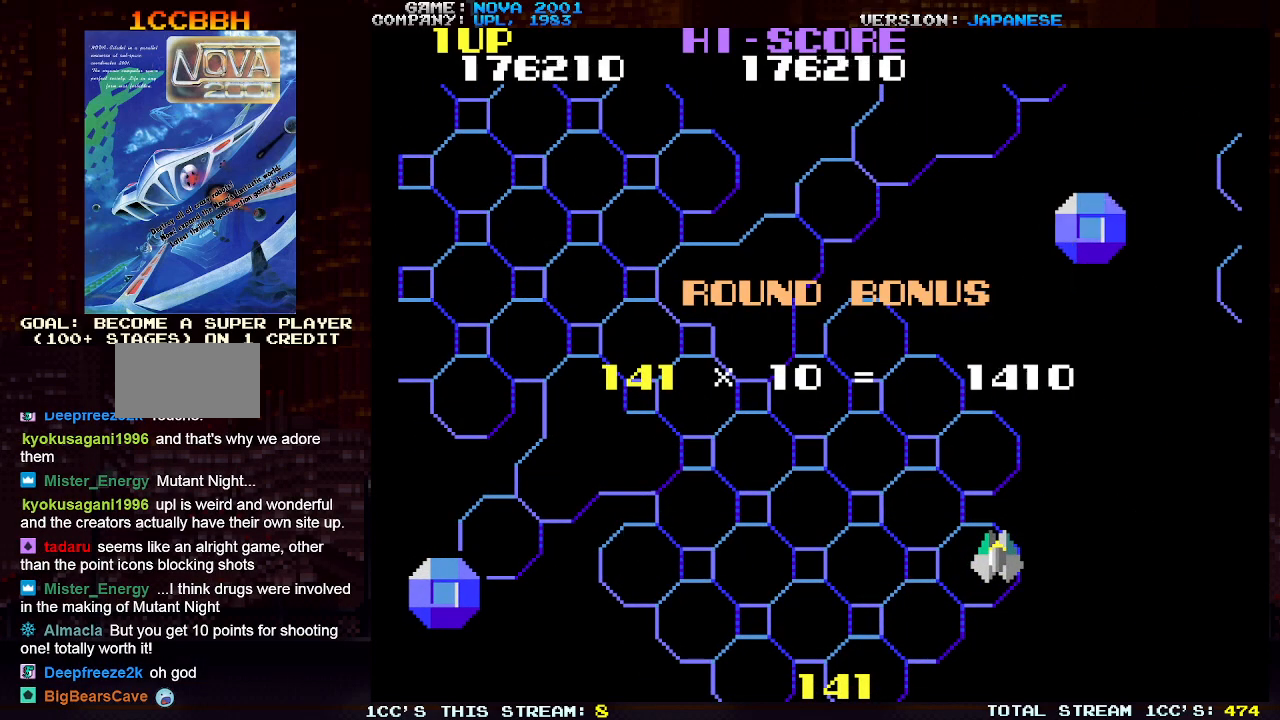
{"buttons": [], "left_stick": "center", "events": []}
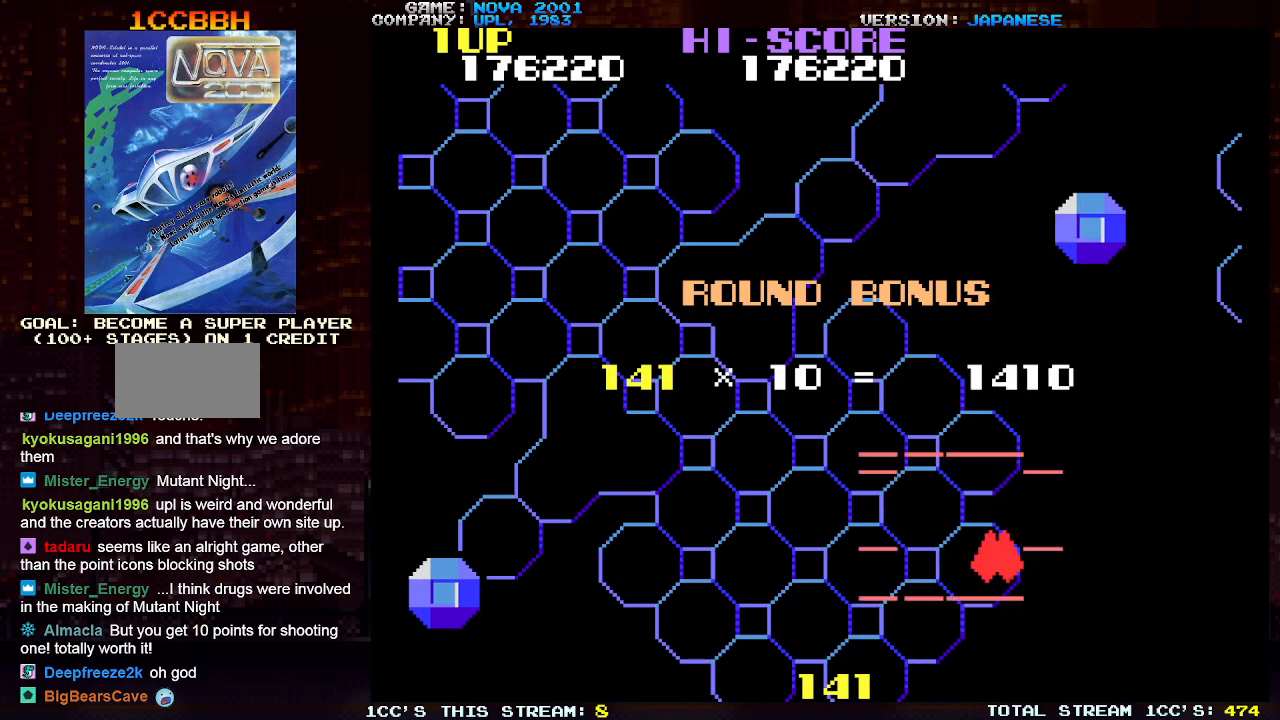
{"buttons": [], "left_stick": "center", "events": []}
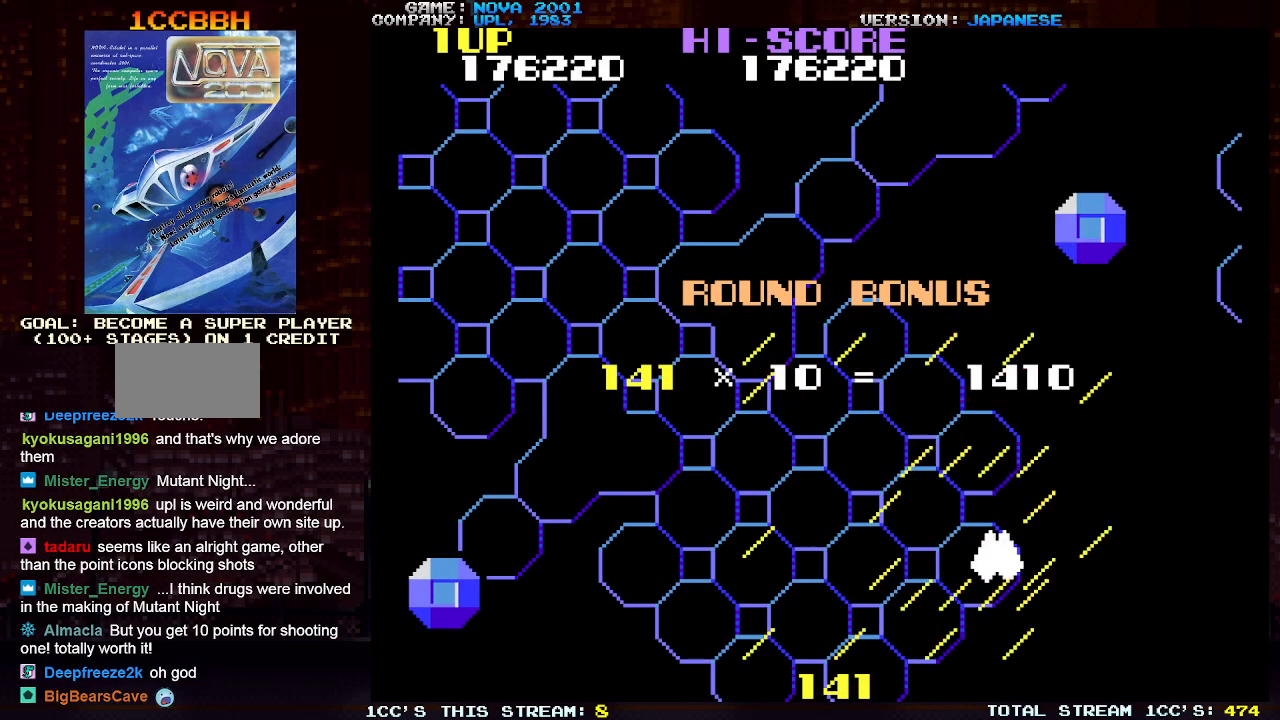
{"buttons": [], "left_stick": "center", "events": []}
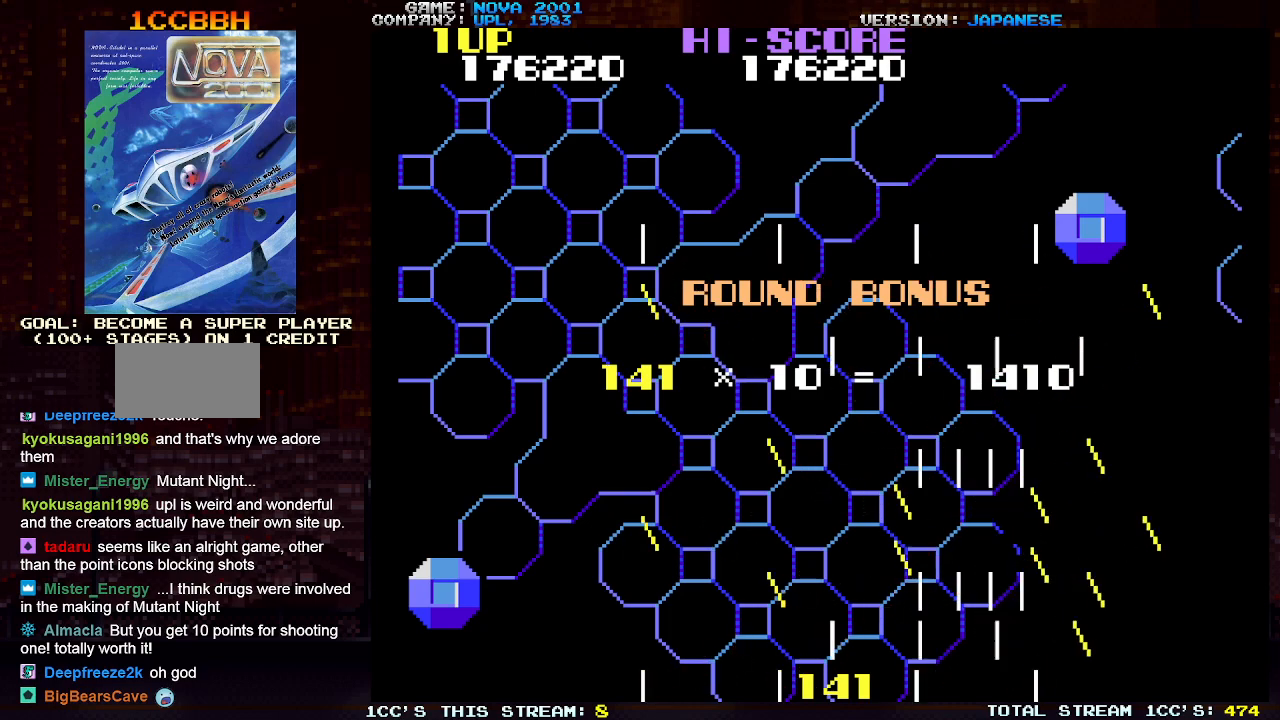
{"buttons": [], "left_stick": "center", "events": []}
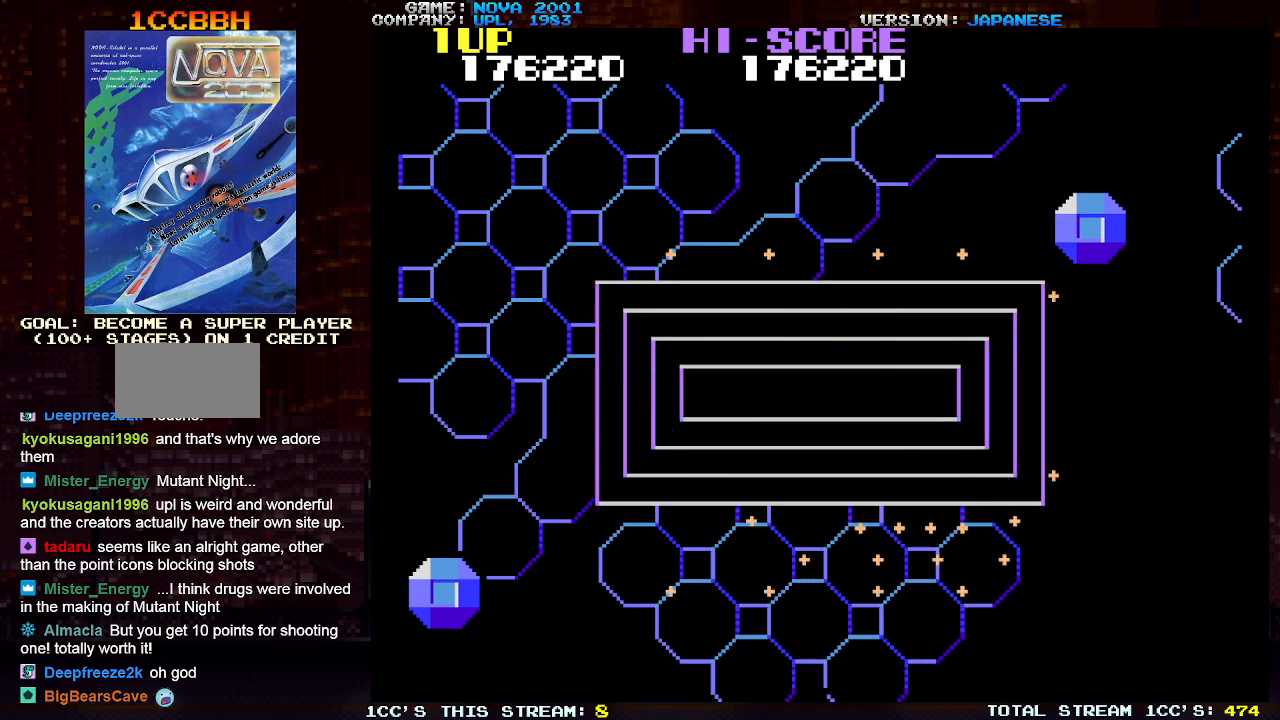
{"buttons": [], "left_stick": "center", "events": []}
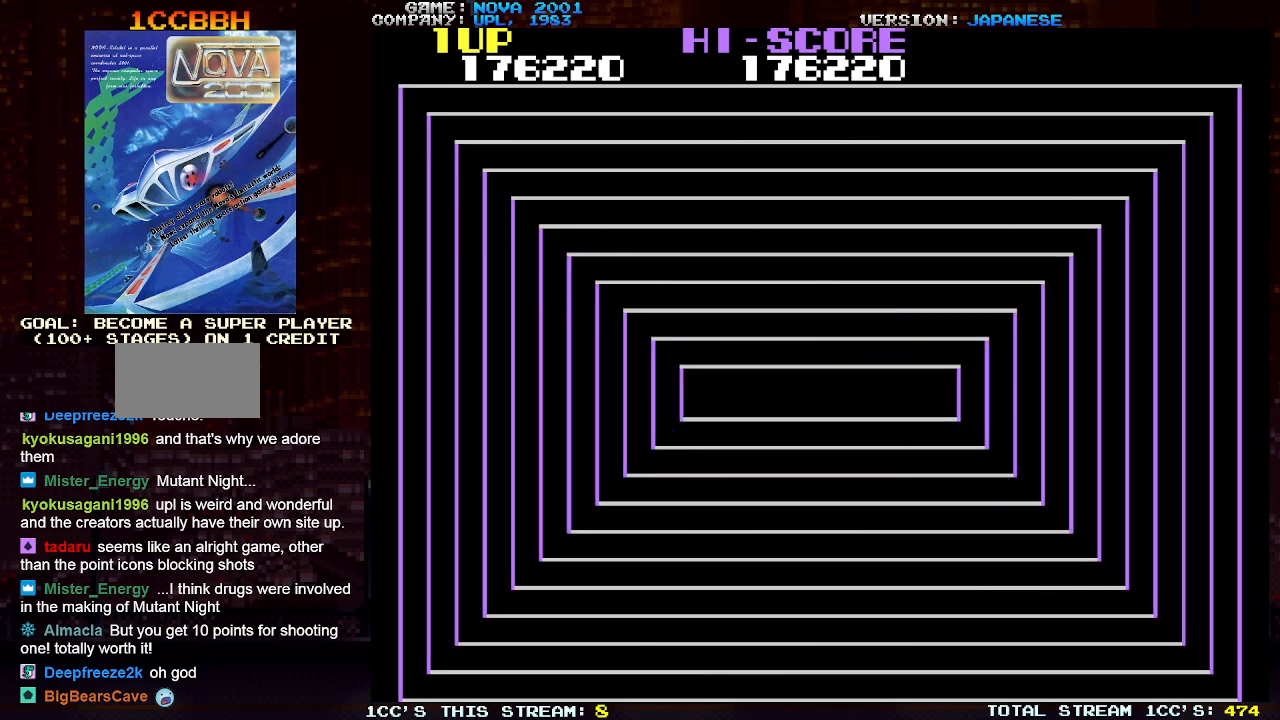
{"buttons": [], "left_stick": "center", "events": []}
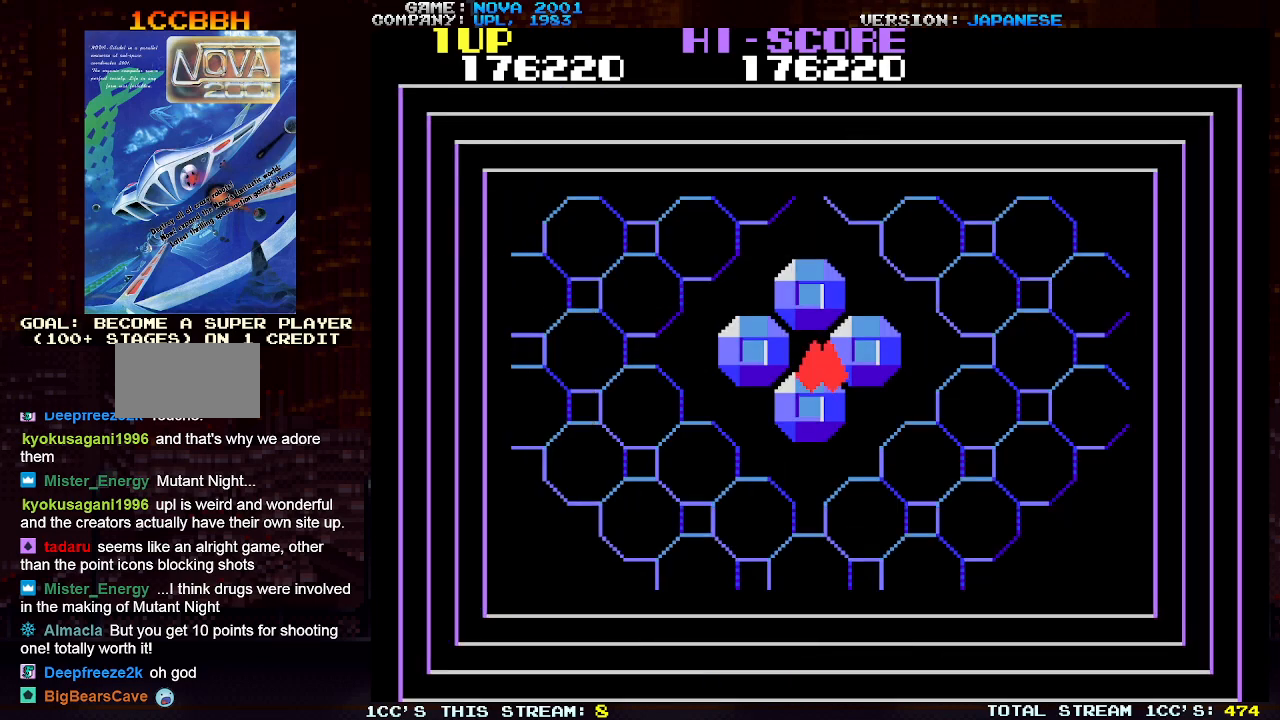
{"buttons": [], "left_stick": "center", "events": []}
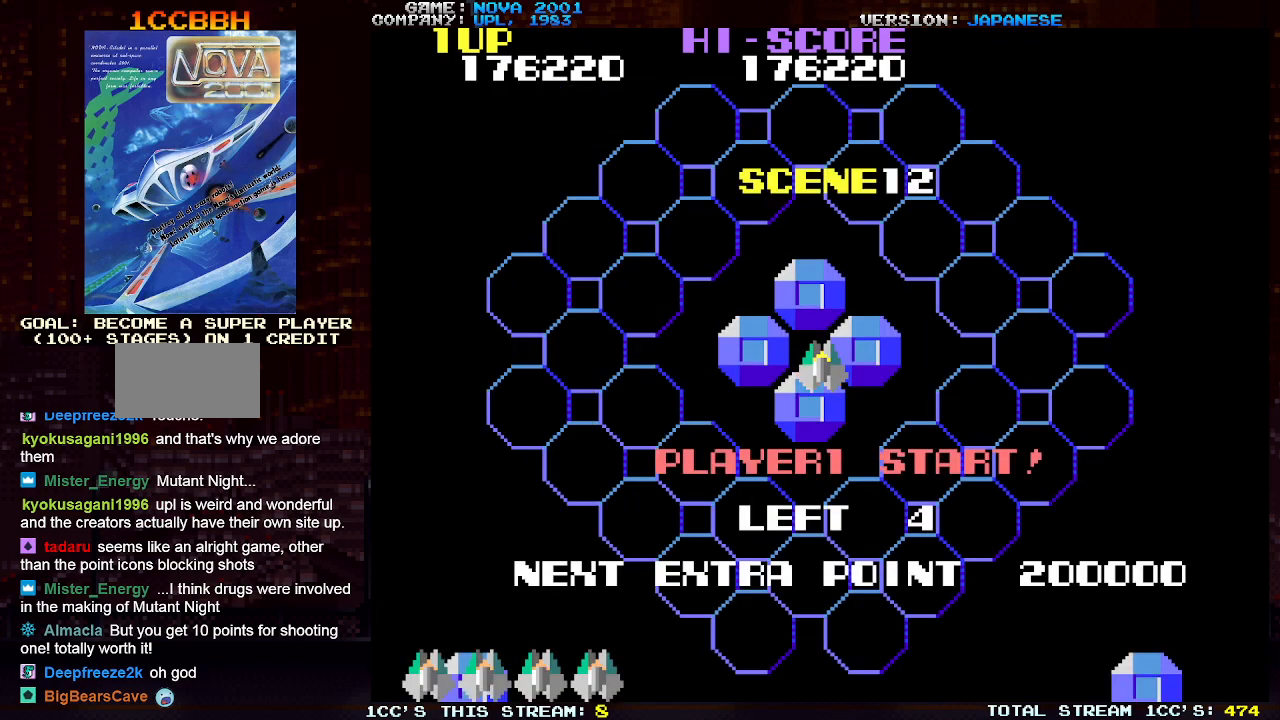
{"buttons": [], "left_stick": "center", "events": []}
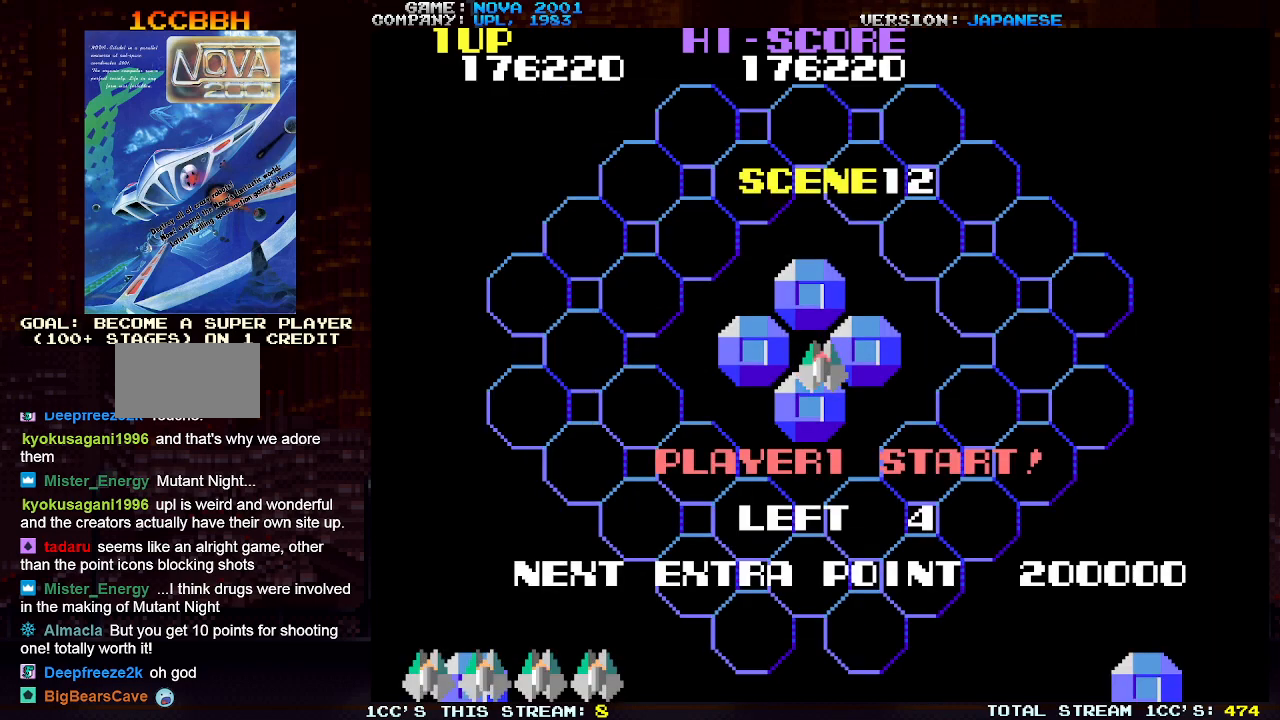
{"buttons": ["SQUARE"], "left_stick": "center", "events": [[317, "SQUARE", "down"]]}
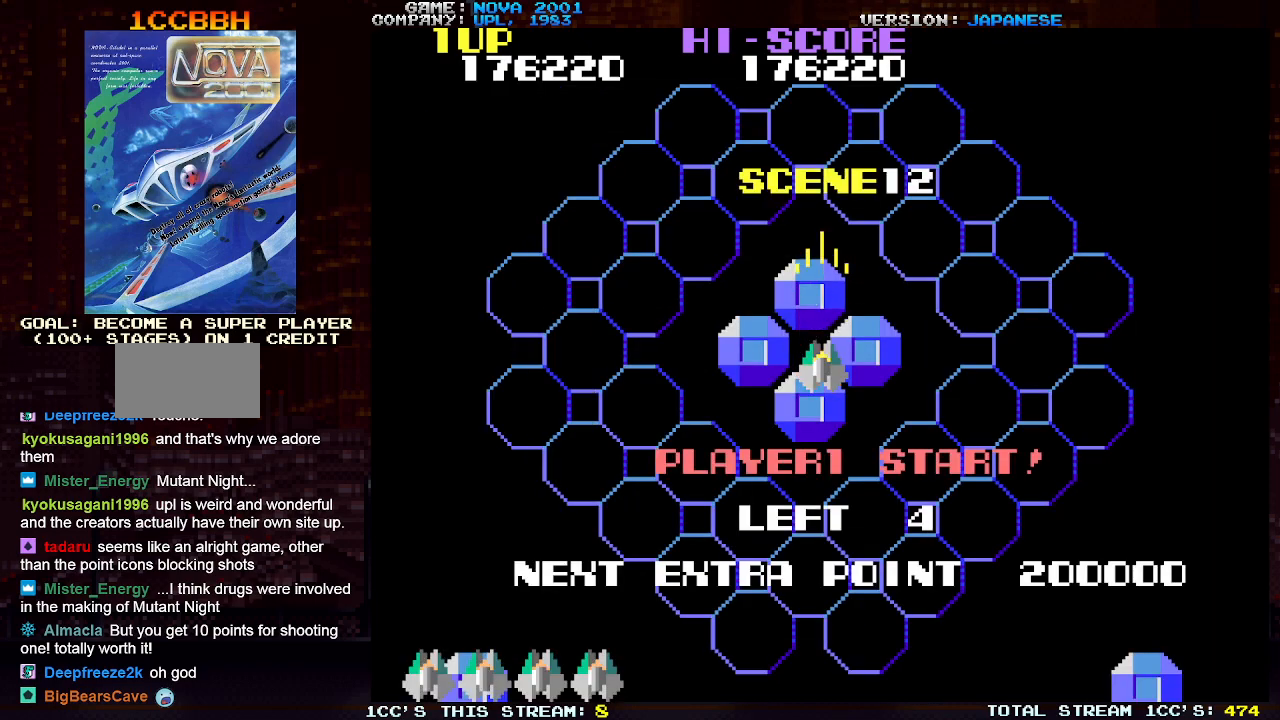
{"buttons": ["TRIANGLE"], "left_stick": "center", "events": [[183, "SQUARE", "up"], [450, "TRIANGLE", "down"]]}
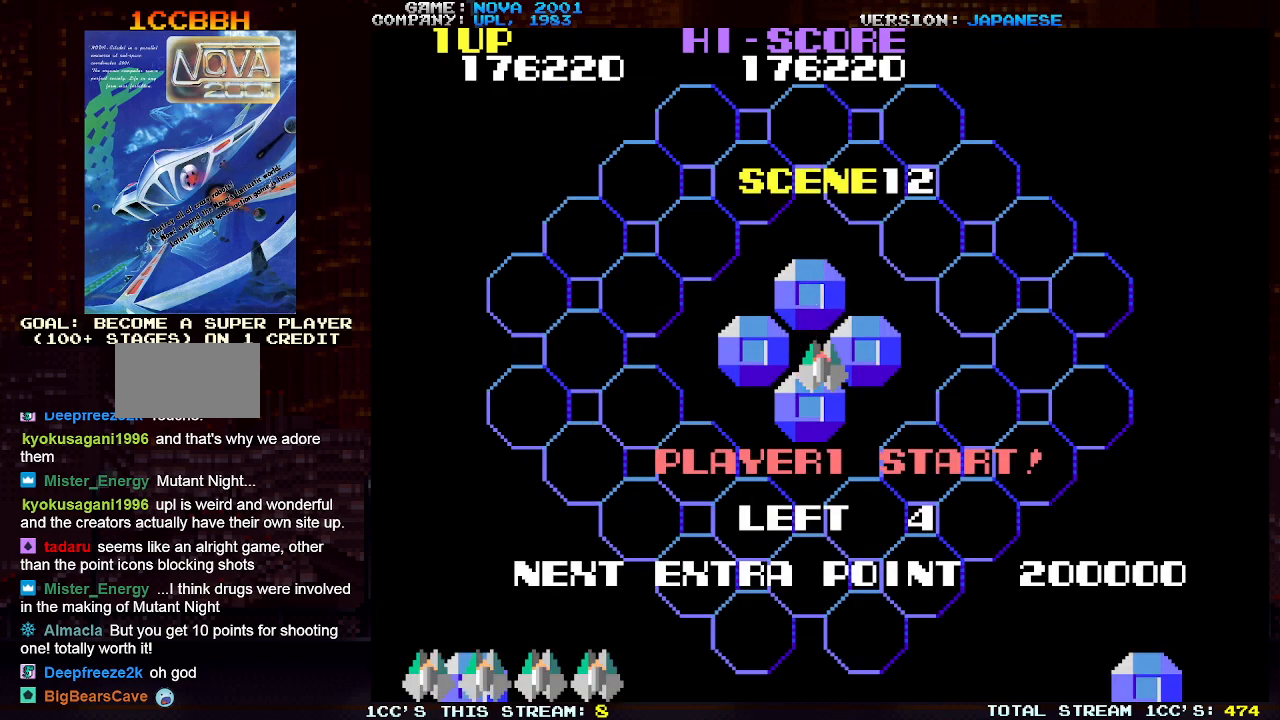
{"buttons": ["TRIANGLE"], "left_stick": "center", "events": []}
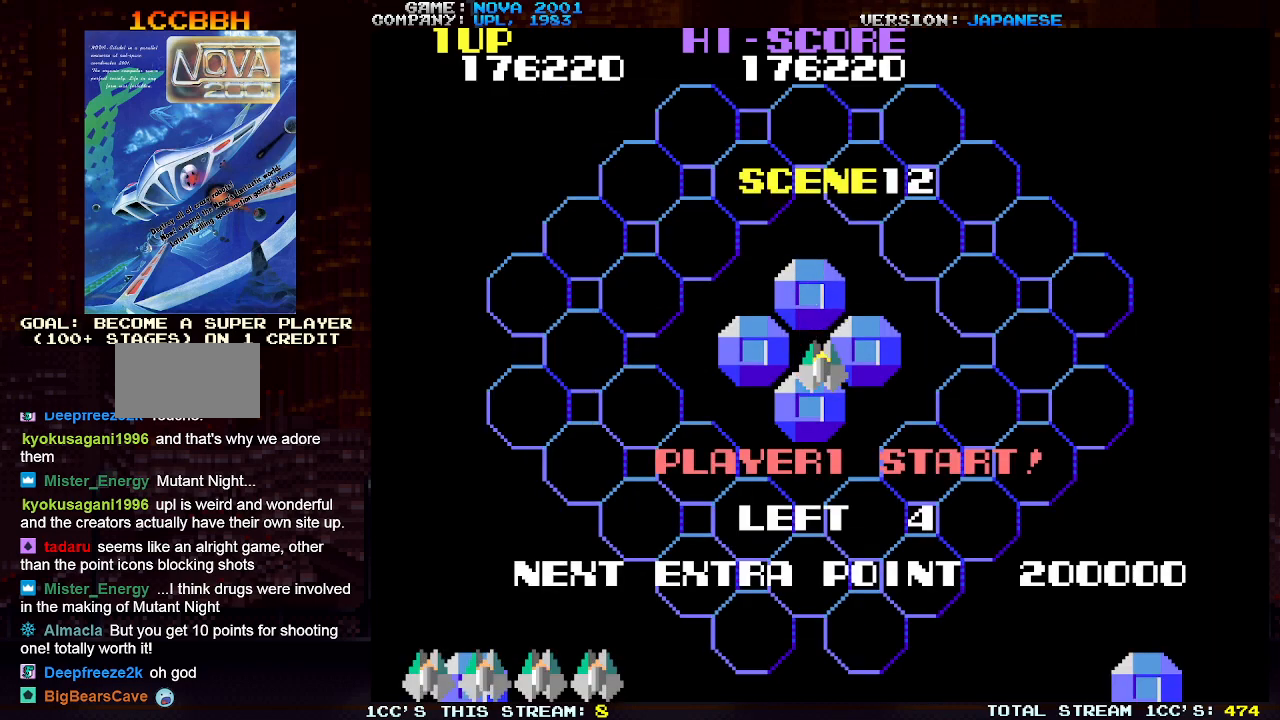
{"buttons": ["TRIANGLE"], "left_stick": "center", "events": []}
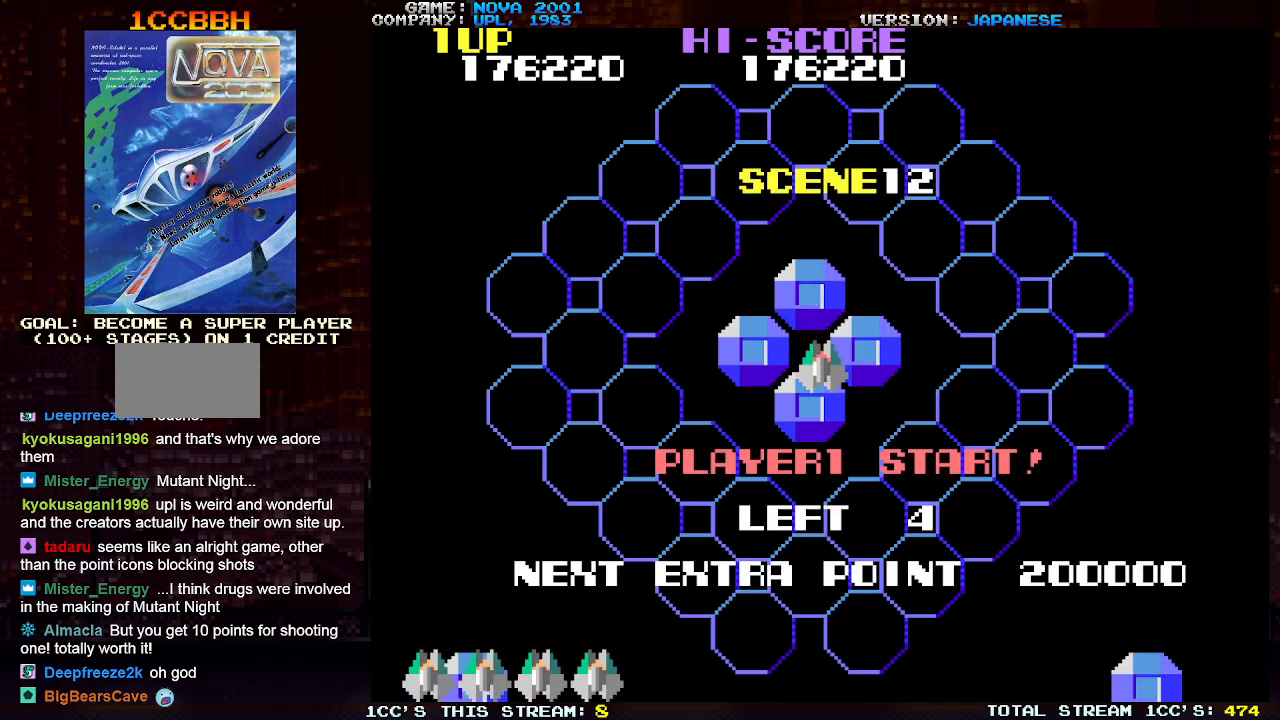
{"buttons": ["SQUARE", "TRIANGLE"], "left_stick": "center", "events": [[300, "SQUARE", "down"]]}
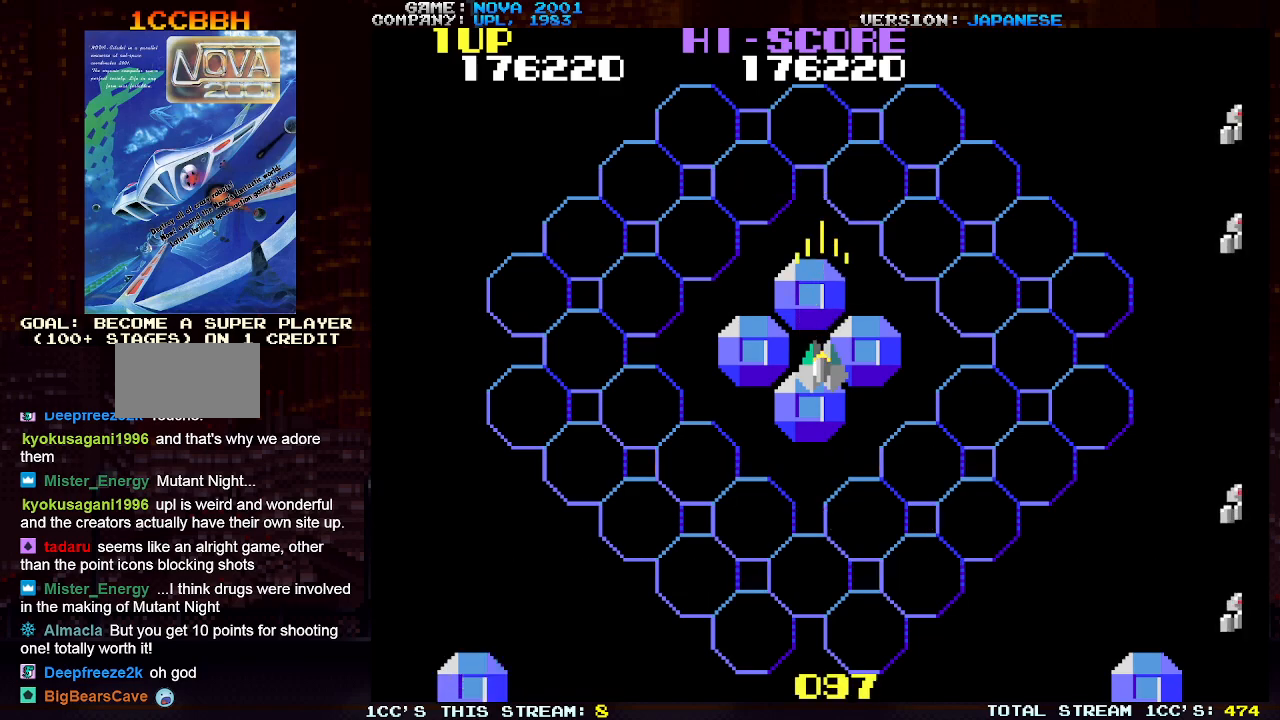
{"buttons": ["SQUARE", "TRIANGLE"], "left_stick": "right", "events": [[67, "SQUARE", "up"], [233, "TRIANGLE", "up"], [317, "left_stick", "right"], [383, "TRIANGLE", "down"], [417, "SQUARE", "down"]]}
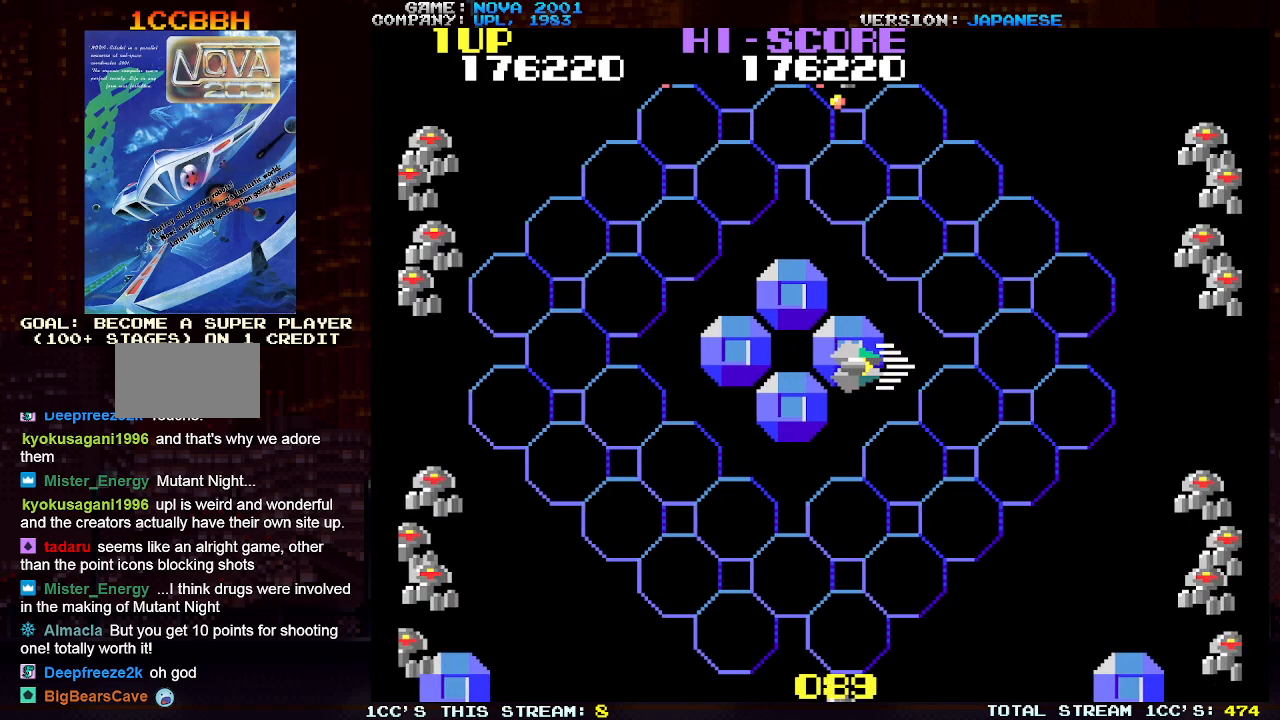
{"buttons": ["SQUARE", "TRIANGLE"], "left_stick": "up-right", "events": [[17, "left_stick", "center"], [67, "SQUARE", "up"], [150, "SQUARE", "down"], [217, "left_stick", "up"], [267, "SQUARE", "up"], [300, "left_stick", "up-right"], [433, "SQUARE", "down"]]}
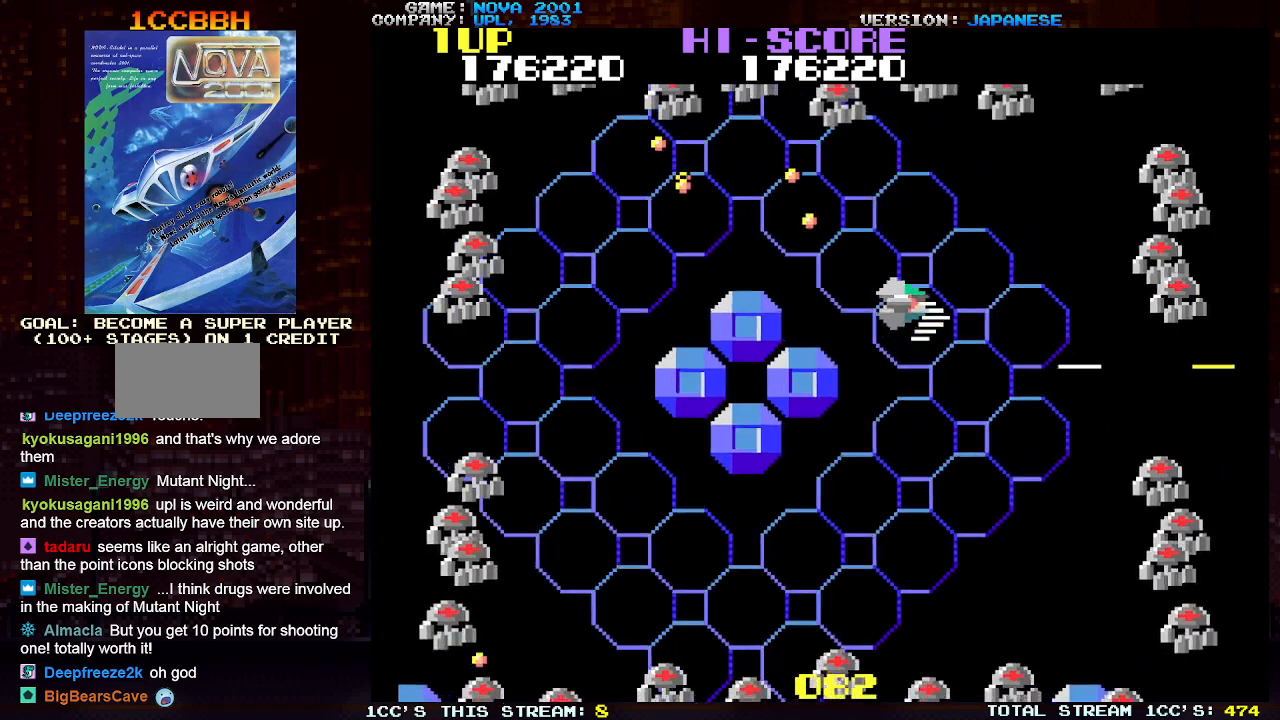
{"buttons": ["SQUARE", "TRIANGLE"], "left_stick": "up", "events": [[33, "SQUARE", "up"], [100, "left_stick", "right"], [117, "SQUARE", "down"], [217, "SQUARE", "up"], [283, "left_stick", "center"], [300, "SQUARE", "down"], [400, "SQUARE", "up"], [417, "left_stick", "up"], [500, "SQUARE", "down"]]}
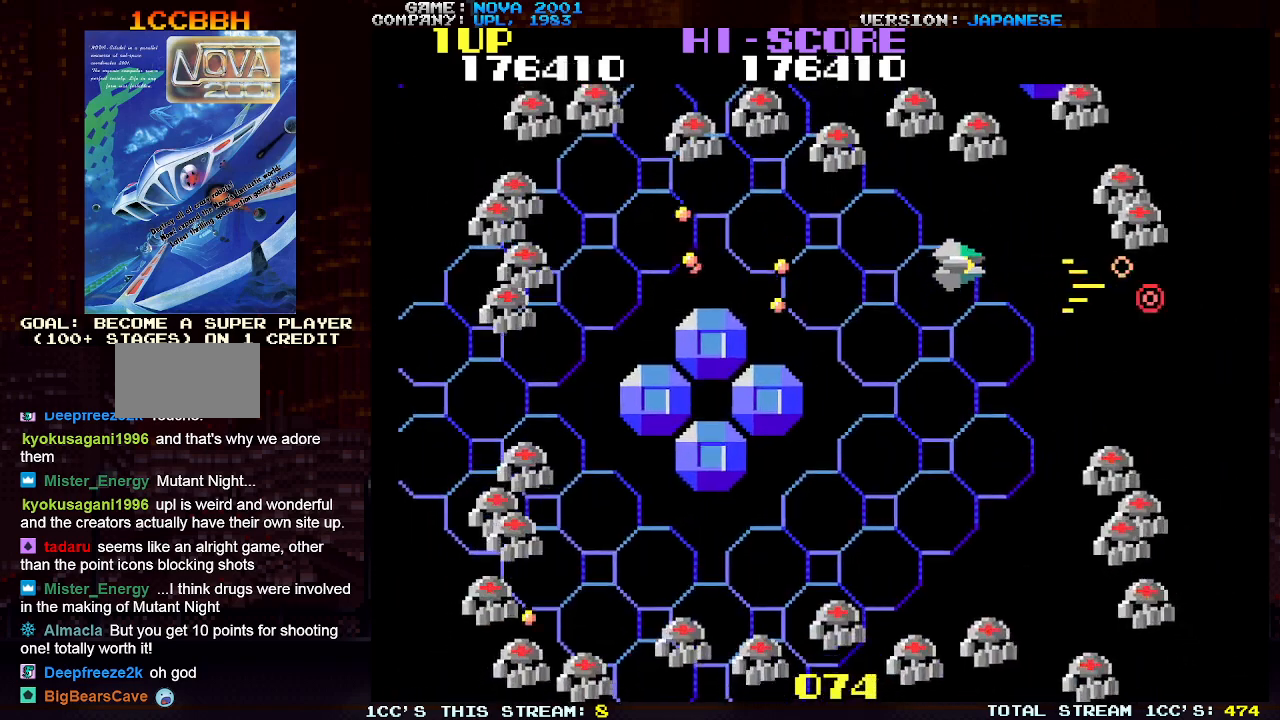
{"buttons": ["TRIANGLE"], "left_stick": "right", "events": [[50, "left_stick", "center"], [83, "SQUARE", "up"], [150, "left_stick", "down"], [183, "SQUARE", "down"], [267, "SQUARE", "up"], [350, "SQUARE", "down"], [400, "left_stick", "right"], [500, "SQUARE", "up"]]}